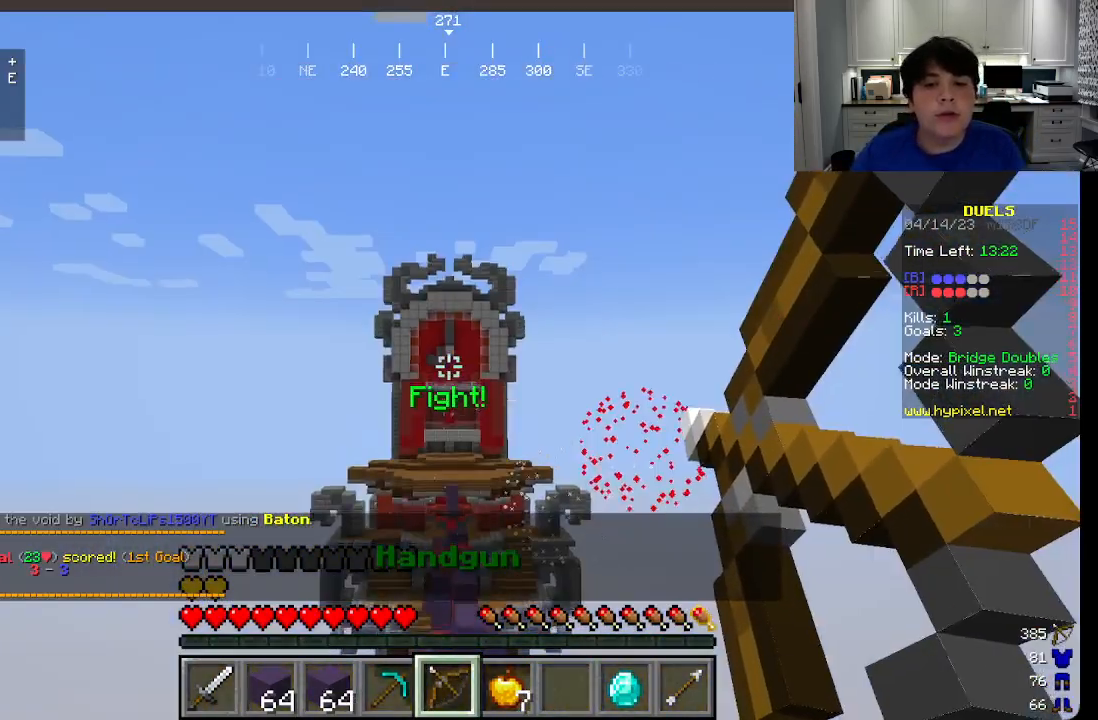
Gameplay with keyboard and mouse; each line is a JSON object with the keys and mouse buttons held at the frame after it. "events" lists presses ("down") and releases ("up") of "a", "d", "s", "w", "mouse_left" and "mouse_right" between this image and that frame as [ms after this image, input, new state], when the widget could be followed in between. "mouse_left", "mouse_right" = the "left", "right" buttons of the "mouse" list. No other keys are recorded. Fast repeated clicks can show as one long hold. Mouse movement is not recorded.
{"keys": ["w"], "mouse": [], "events": [[116, "mouse_right", "up"]]}
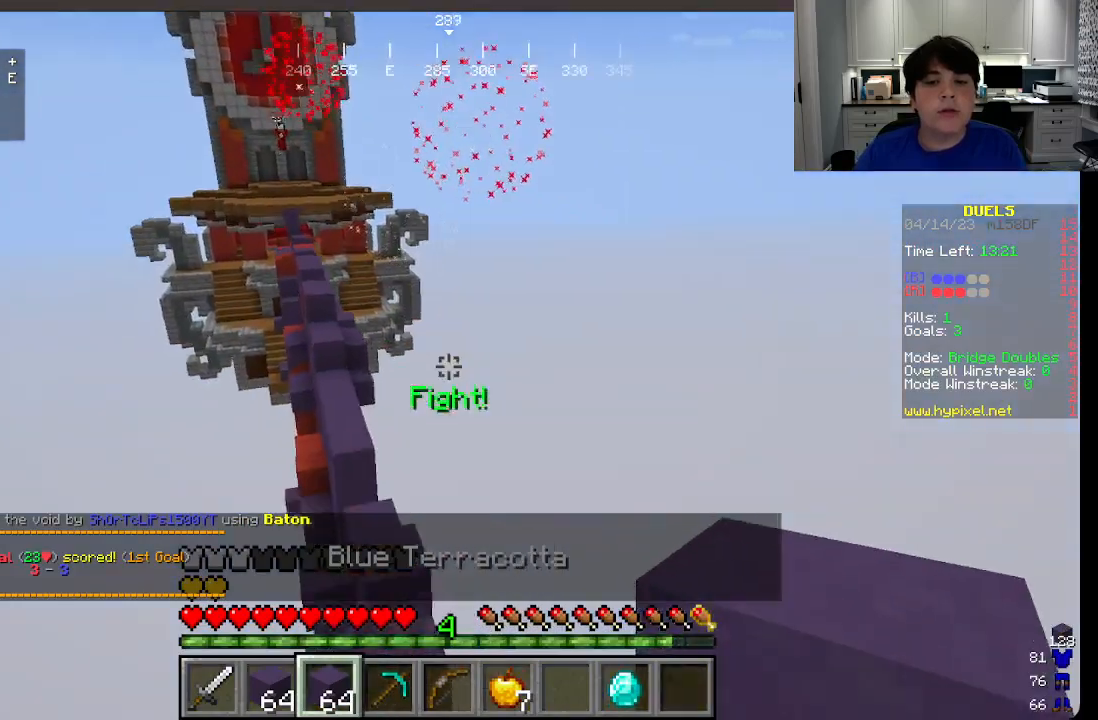
{"keys": ["a", "w"], "mouse": [], "events": [[150, "mouse_left", "down"], [266, "mouse_left", "up"], [433, "a", "down"]]}
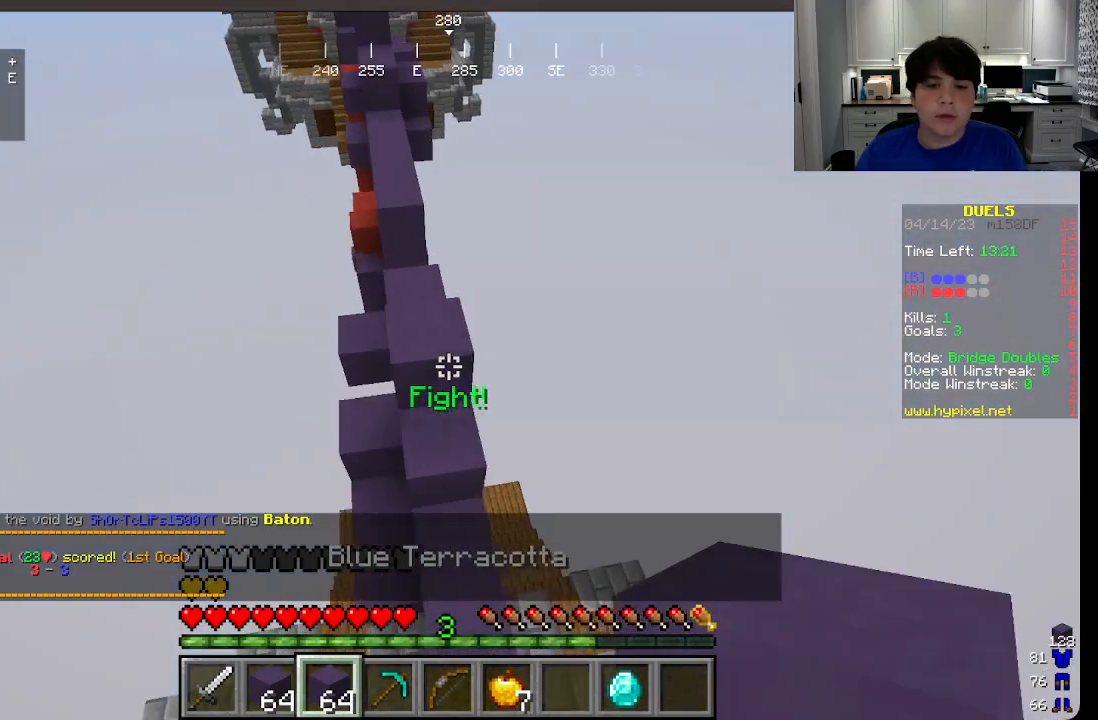
{"keys": ["w"], "mouse": [], "events": [[16, "a", "up"]]}
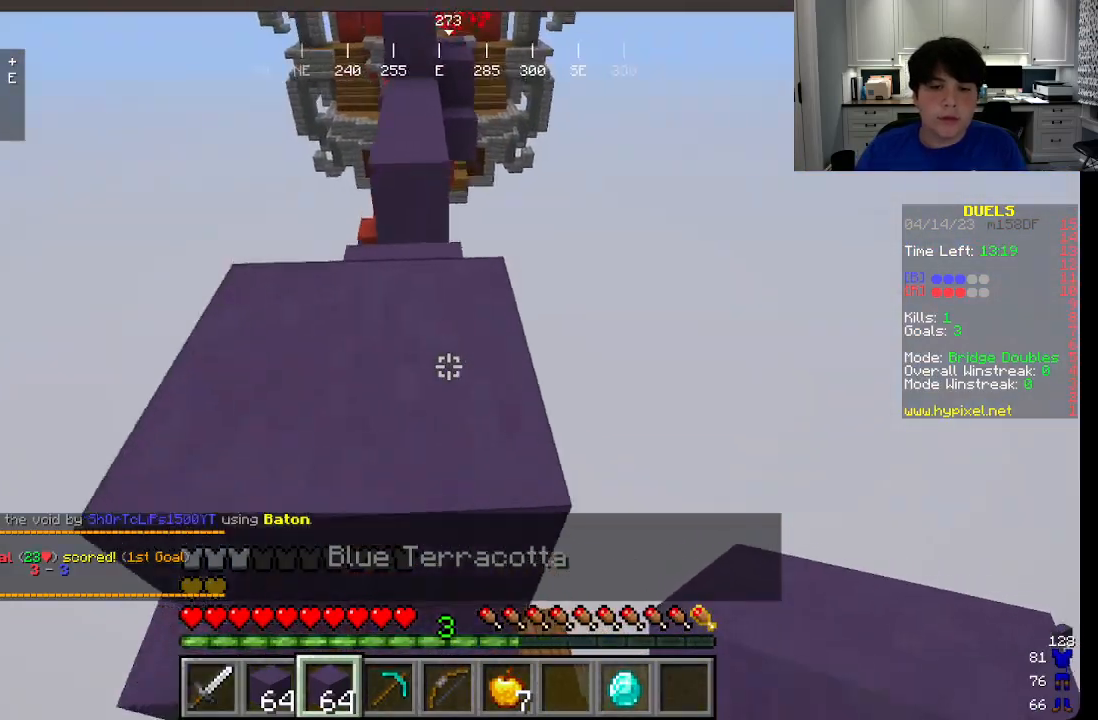
{"keys": ["w"], "mouse": ["right"], "events": [[366, "mouse_right", "down"]]}
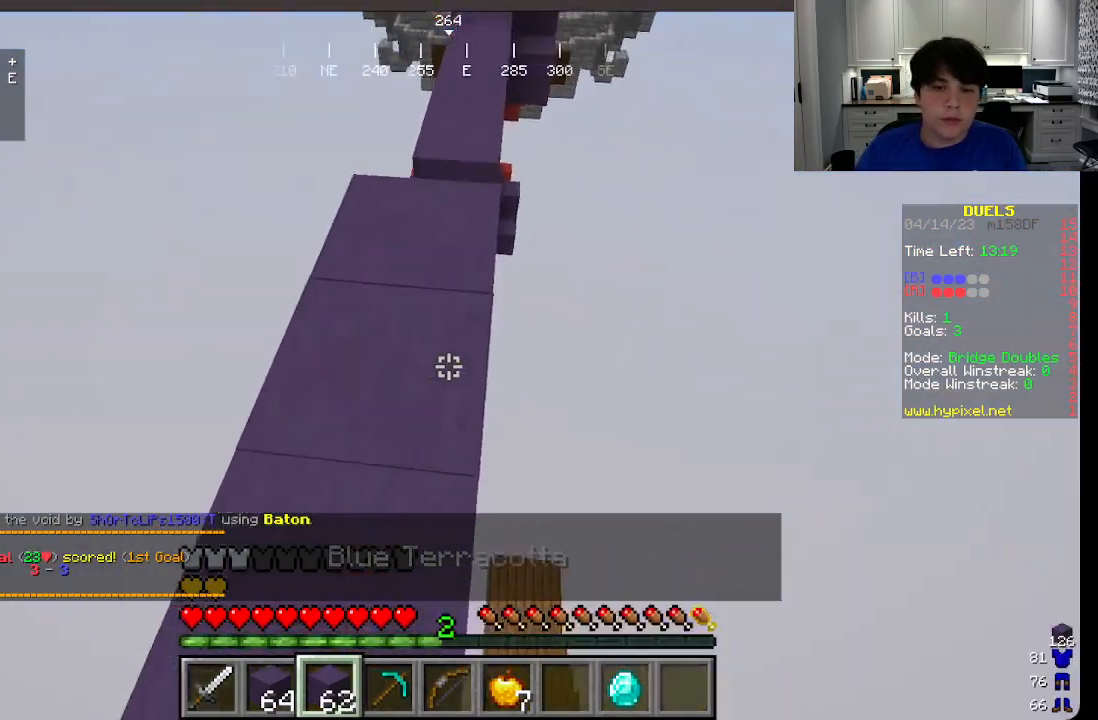
{"keys": ["w"], "mouse": ["right"], "events": [[100, "mouse_right", "up"], [216, "mouse_right", "down"]]}
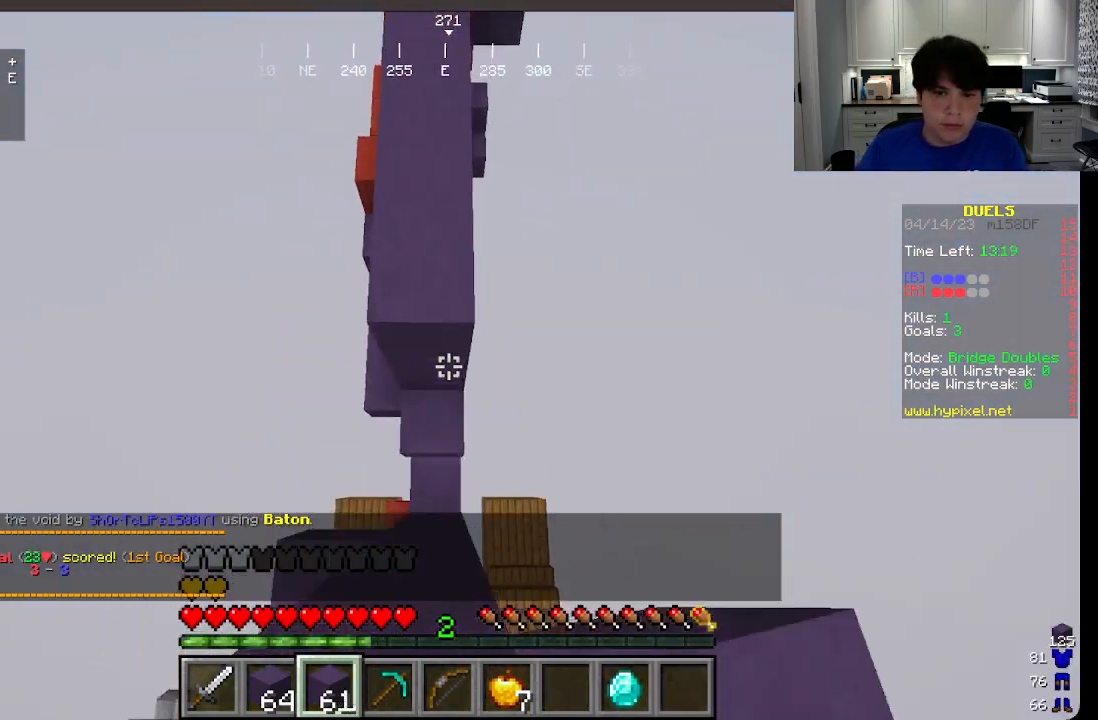
{"keys": ["w"], "mouse": ["right"], "events": []}
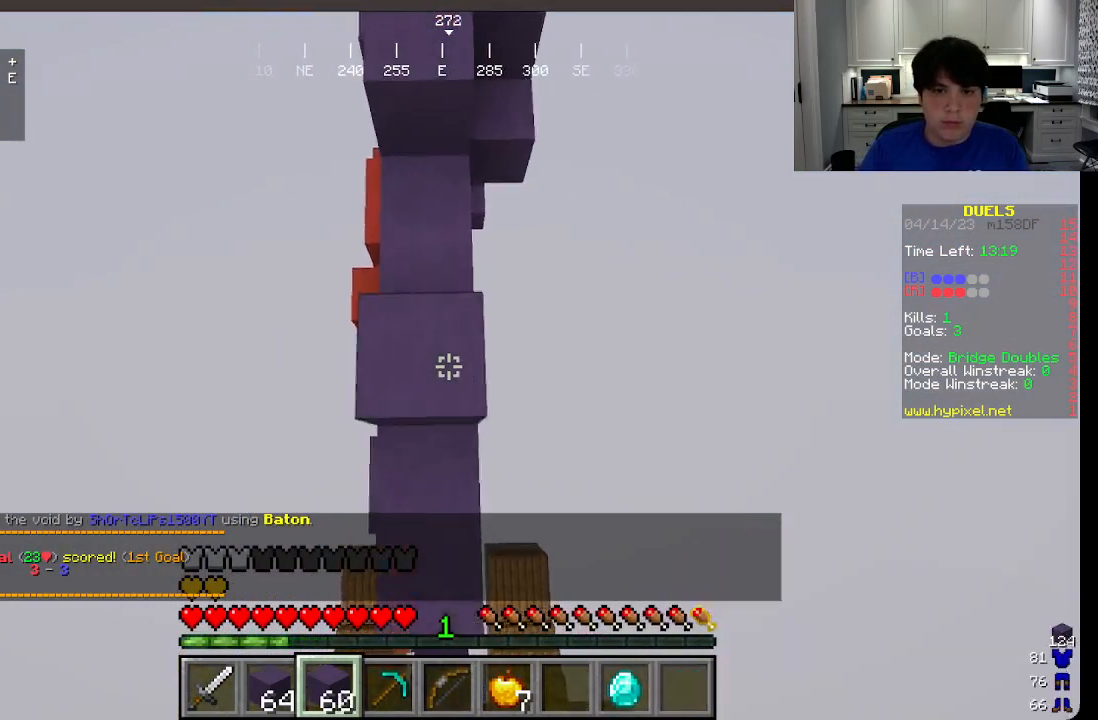
{"keys": ["w"], "mouse": ["right"], "events": []}
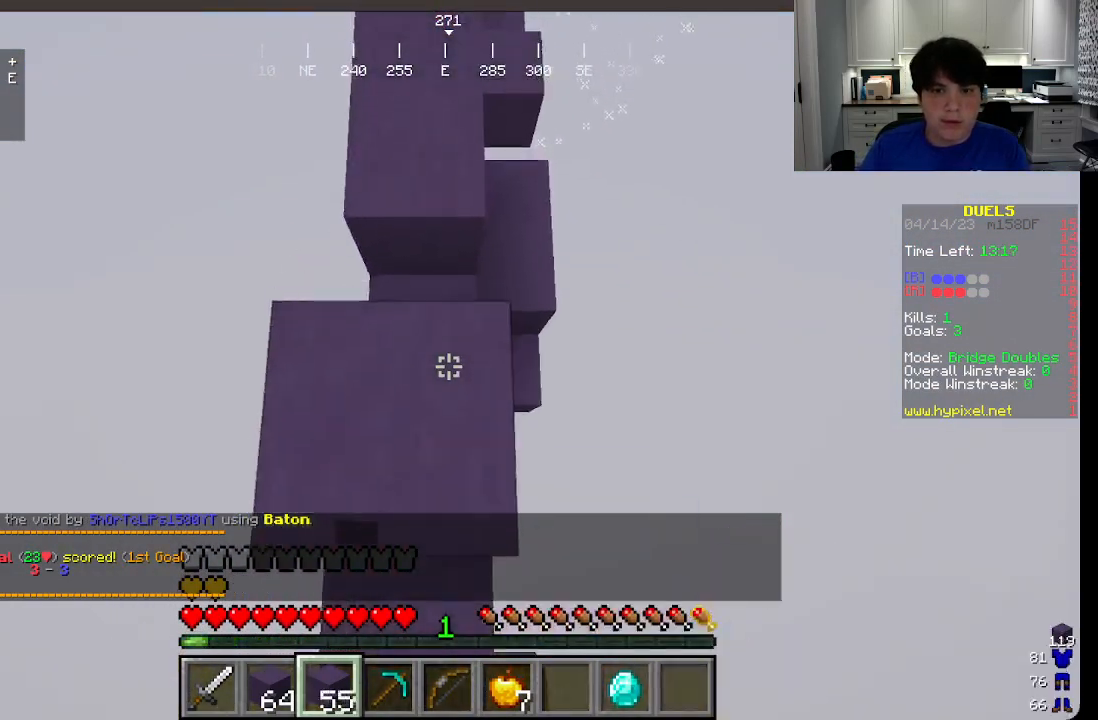
{"keys": ["w"], "mouse": [], "events": [[200, "mouse_right", "up"]]}
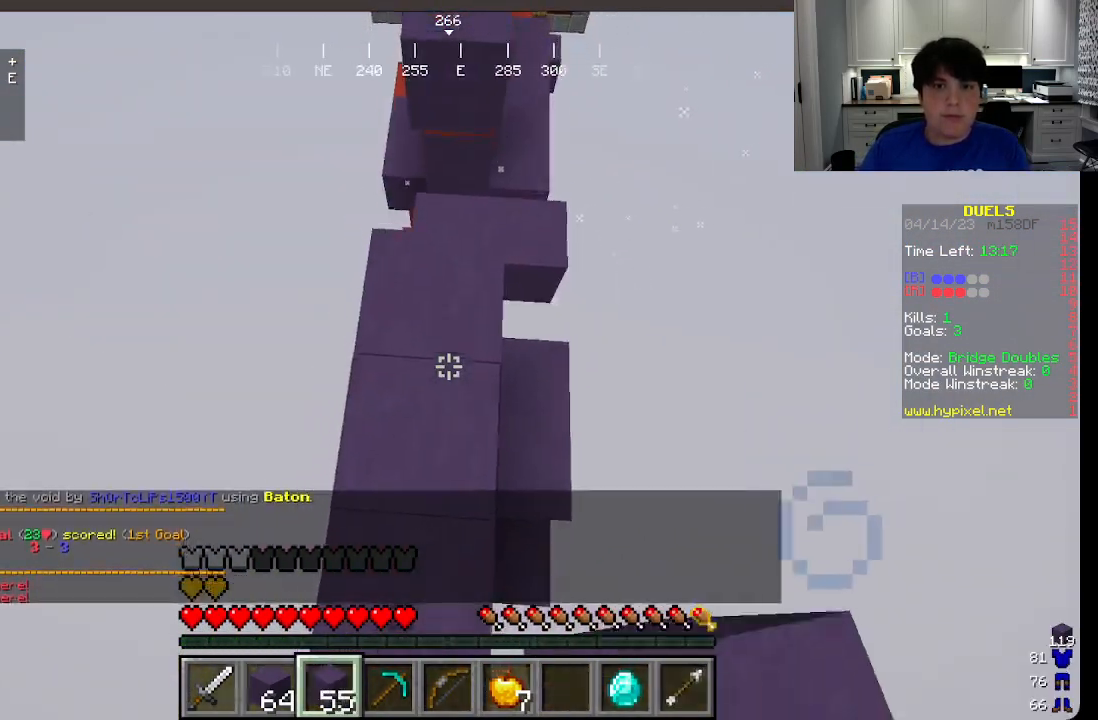
{"keys": ["w"], "mouse": ["right"], "events": [[450, "mouse_right", "down"]]}
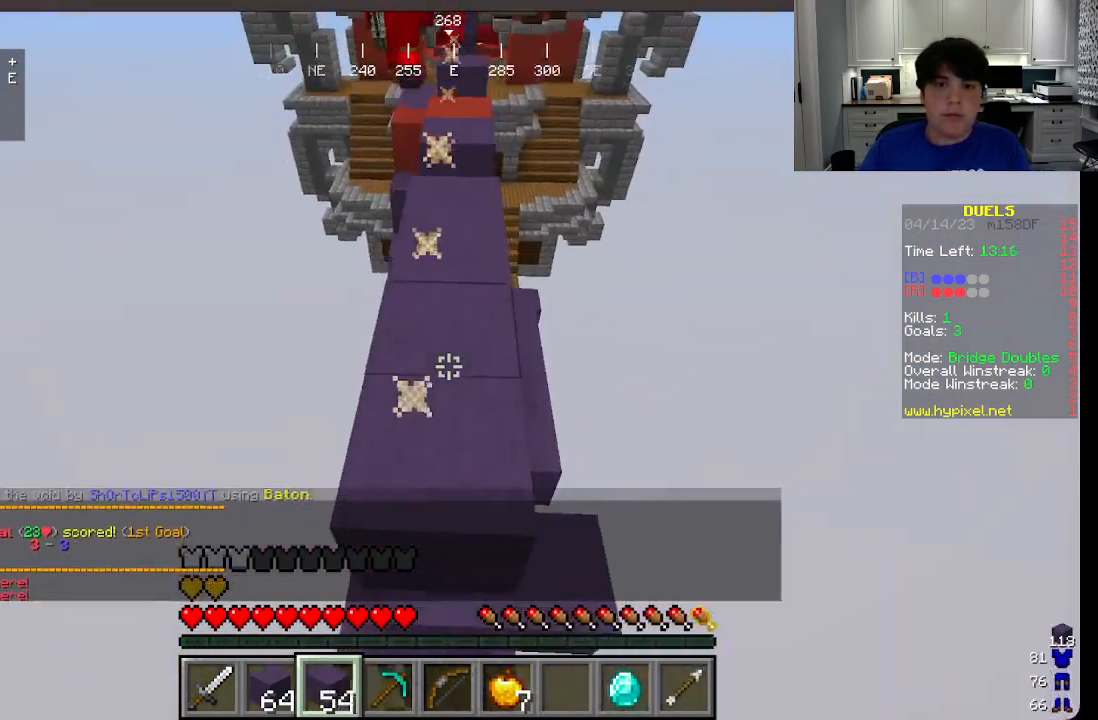
{"keys": ["w"], "mouse": [], "events": [[116, "mouse_right", "up"]]}
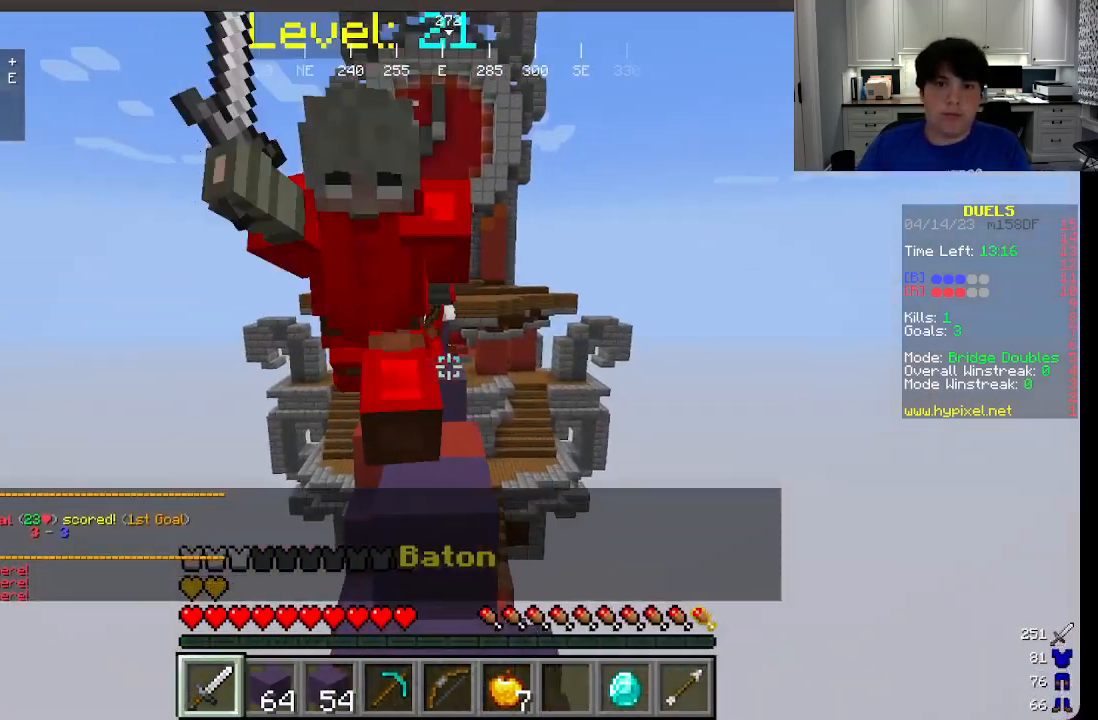
{"keys": ["w"], "mouse": ["left"], "events": [[33, "mouse_left", "down"], [133, "a", "down"], [250, "a", "up"], [316, "mouse_left", "up"], [450, "mouse_left", "down"]]}
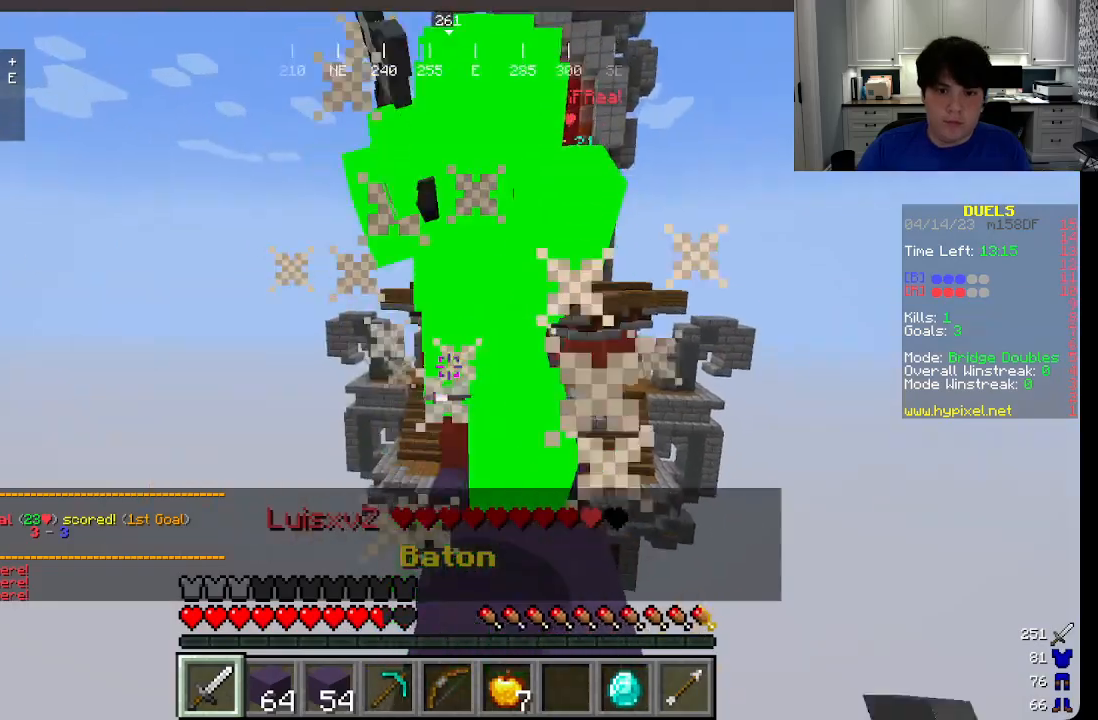
{"keys": ["w"], "mouse": ["left"], "events": []}
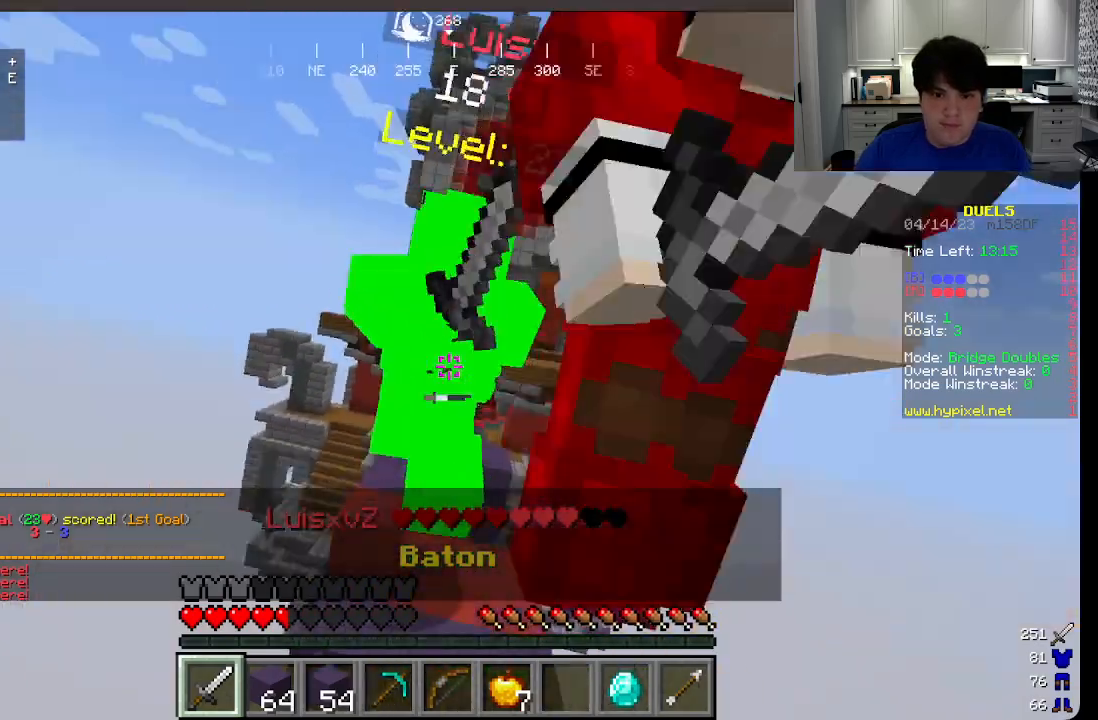
{"keys": ["w"], "mouse": ["left"], "events": []}
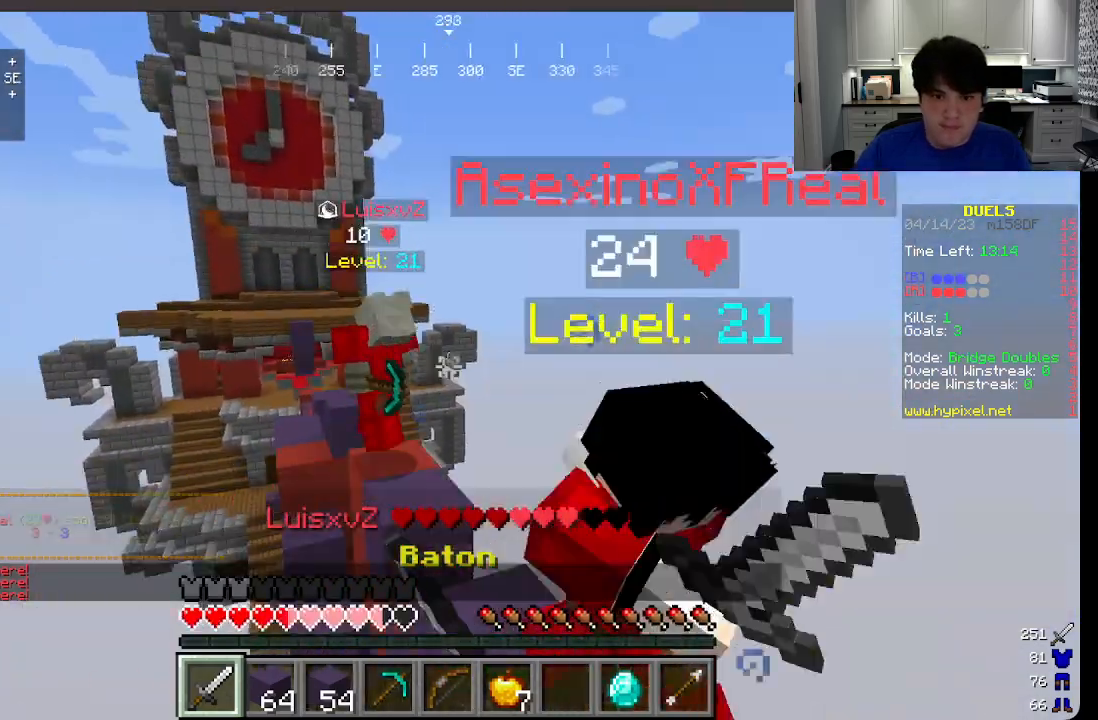
{"keys": ["a", "w"], "mouse": [], "events": [[233, "a", "down"], [366, "mouse_left", "up"]]}
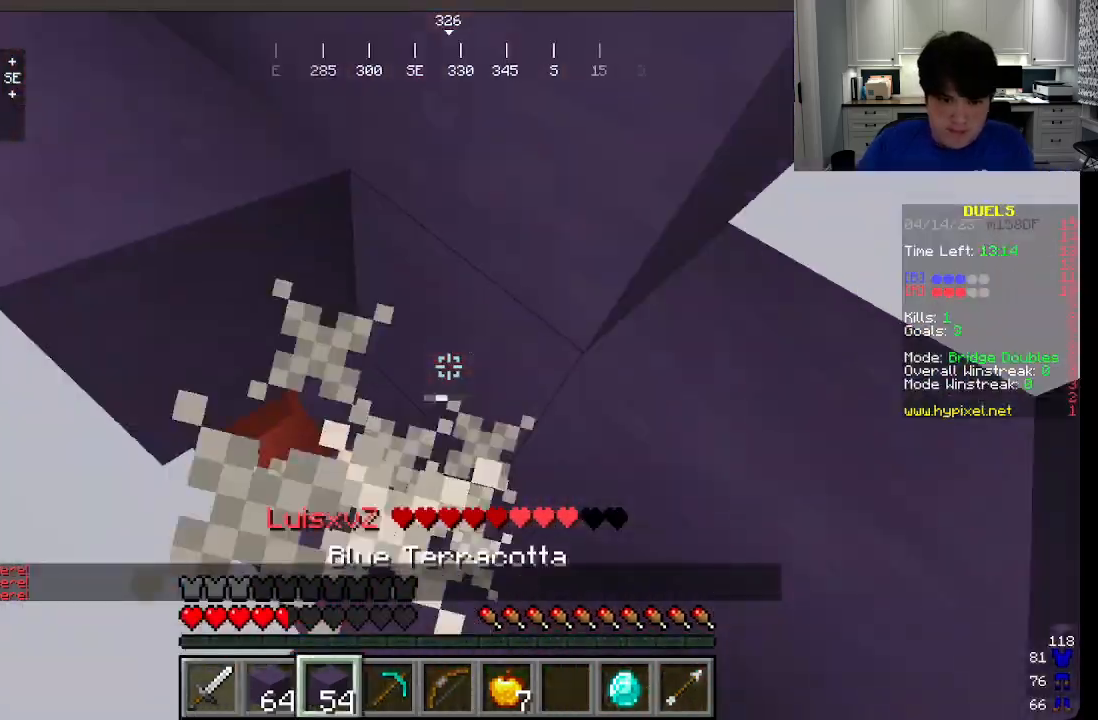
{"keys": ["a", "w"], "mouse": ["right"], "events": [[83, "mouse_right", "down"], [216, "mouse_right", "up"], [266, "mouse_right", "down"]]}
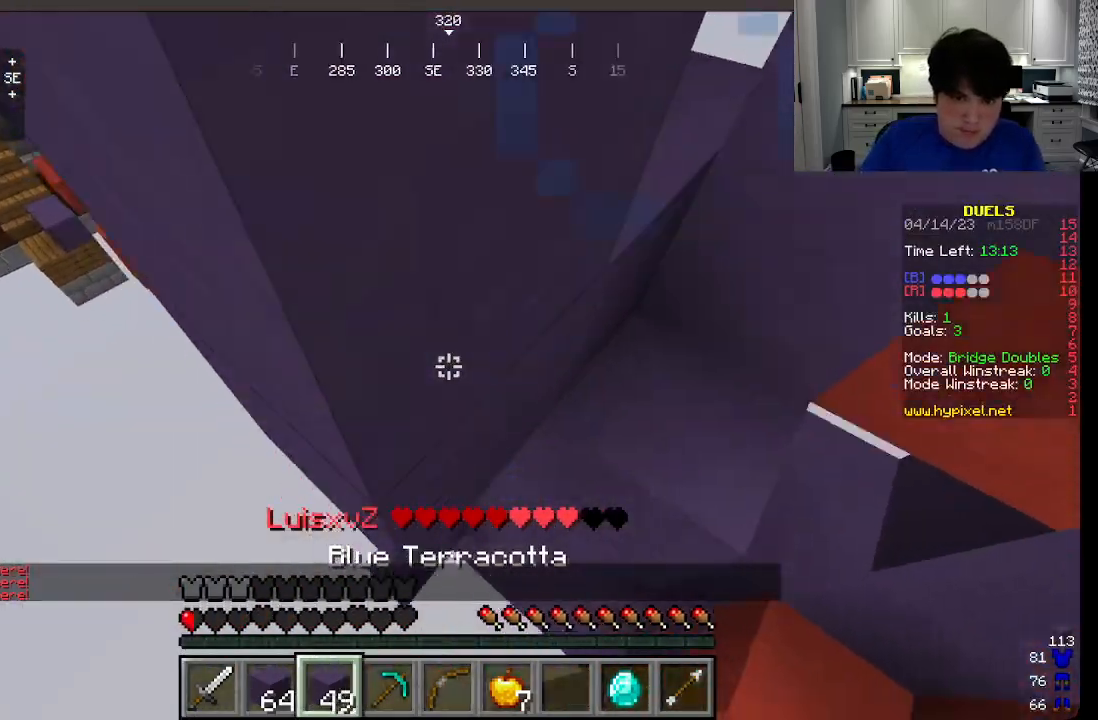
{"keys": ["w"], "mouse": ["right"], "events": [[366, "a", "up"]]}
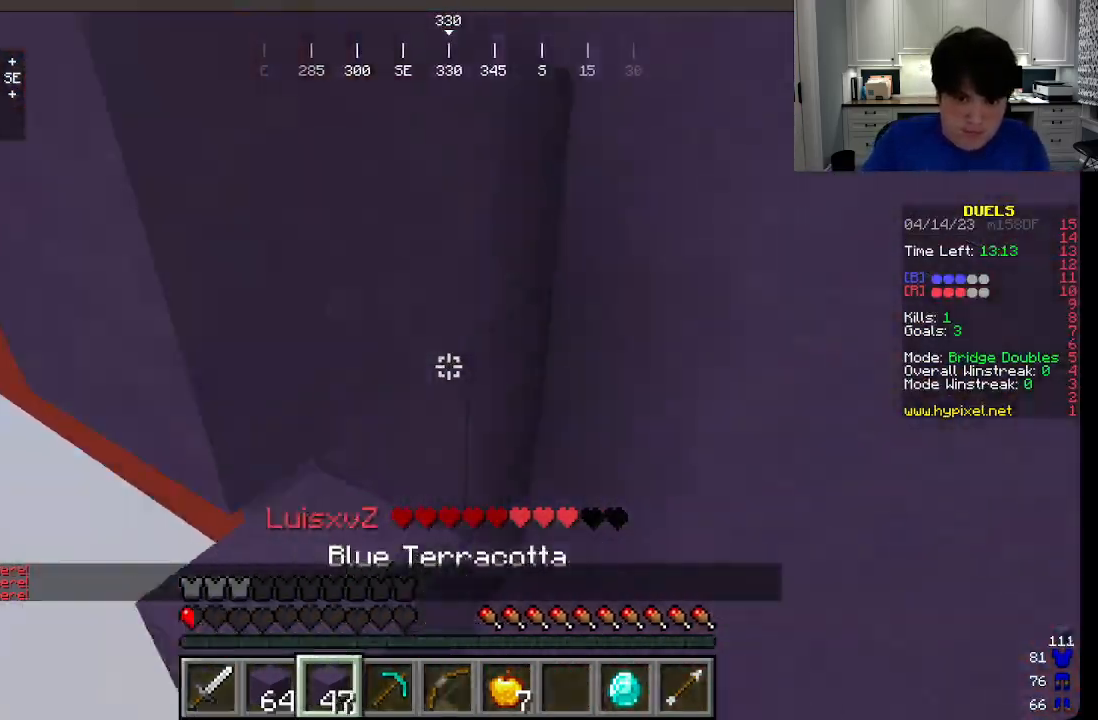
{"keys": ["w"], "mouse": [], "events": [[216, "mouse_right", "up"]]}
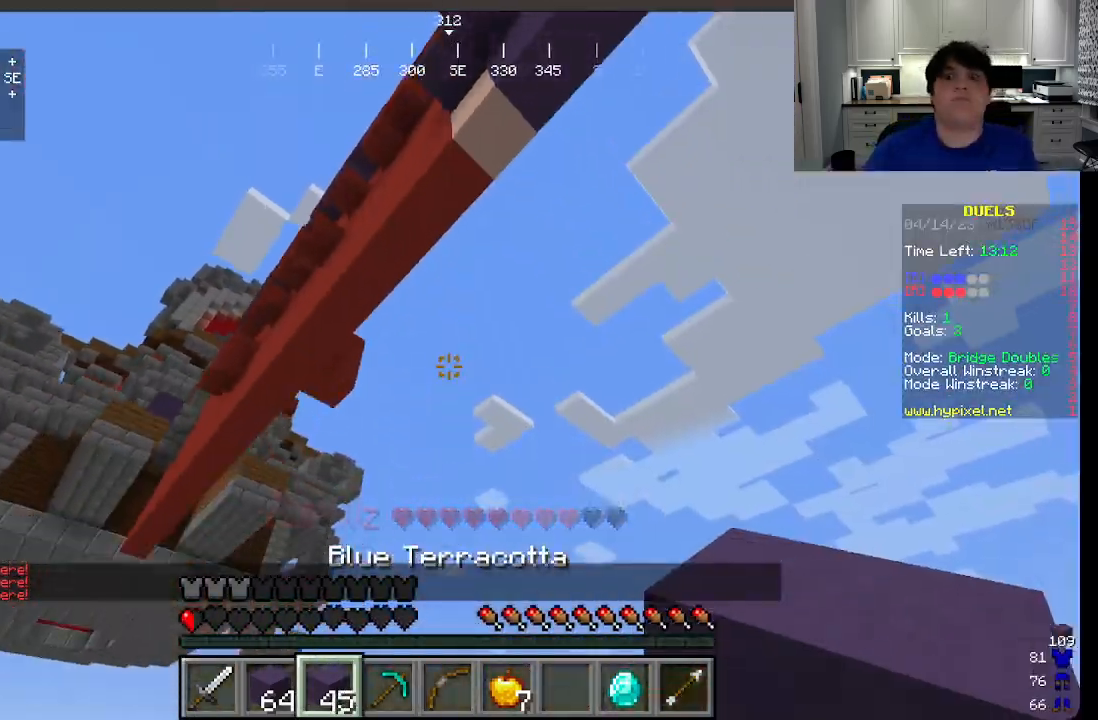
{"keys": ["w"], "mouse": [], "events": [[283, "mouse_right", "down"], [450, "mouse_right", "up"]]}
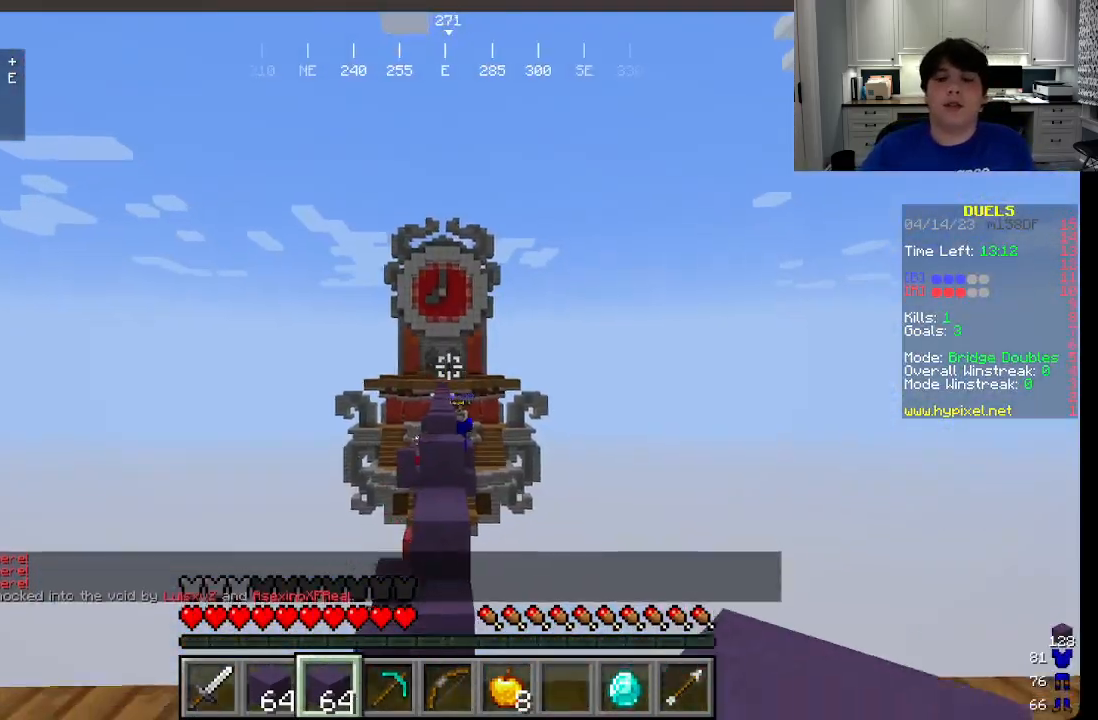
{"keys": ["w"], "mouse": [], "events": []}
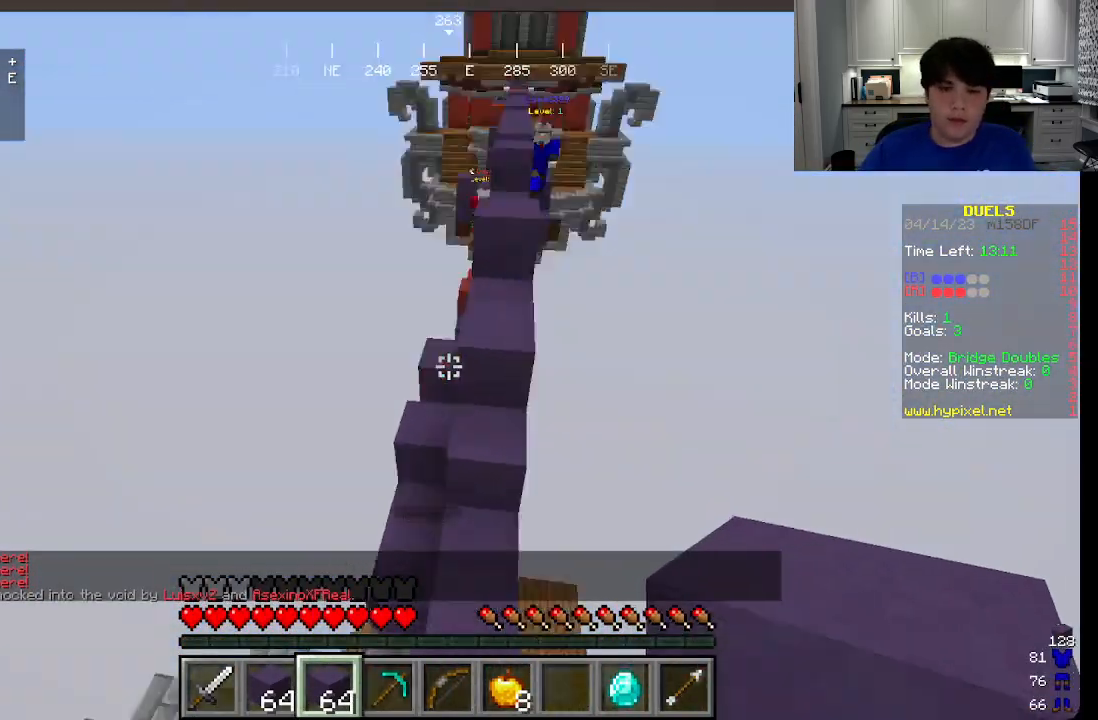
{"keys": ["a", "w"], "mouse": [], "events": [[466, "a", "down"]]}
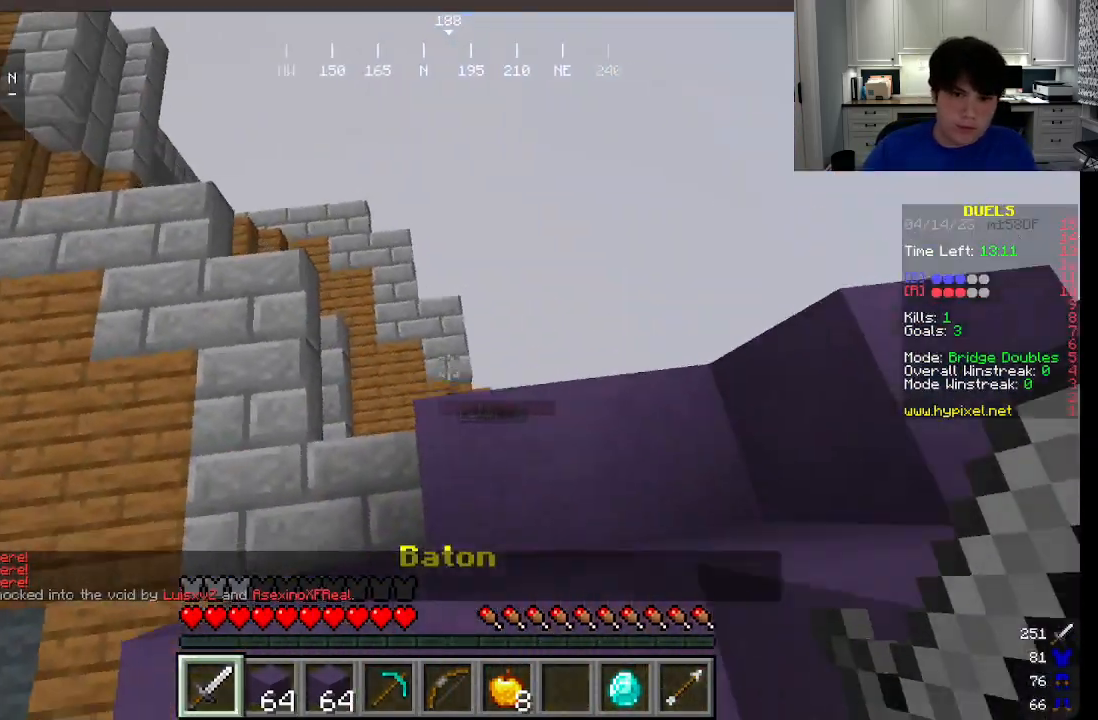
{"keys": ["a", "w"], "mouse": [], "events": []}
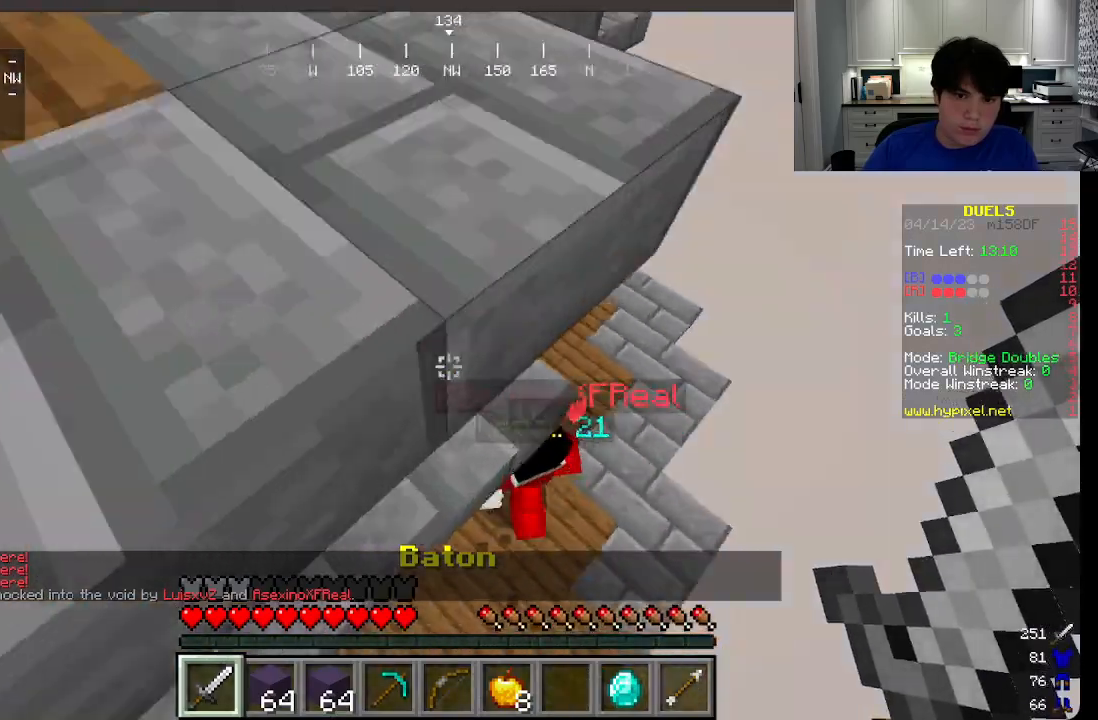
{"keys": ["w"], "mouse": ["left"], "events": [[416, "mouse_left", "down"], [483, "a", "up"]]}
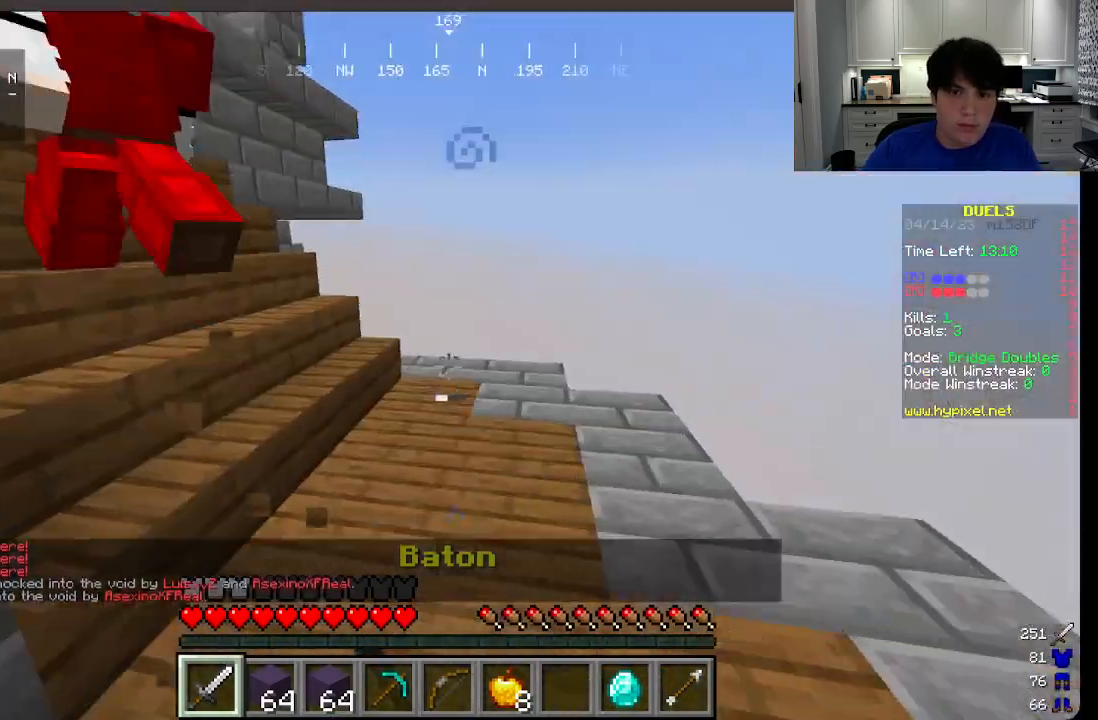
{"keys": ["w"], "mouse": ["left"], "events": [[83, "a", "down"], [233, "a", "up"]]}
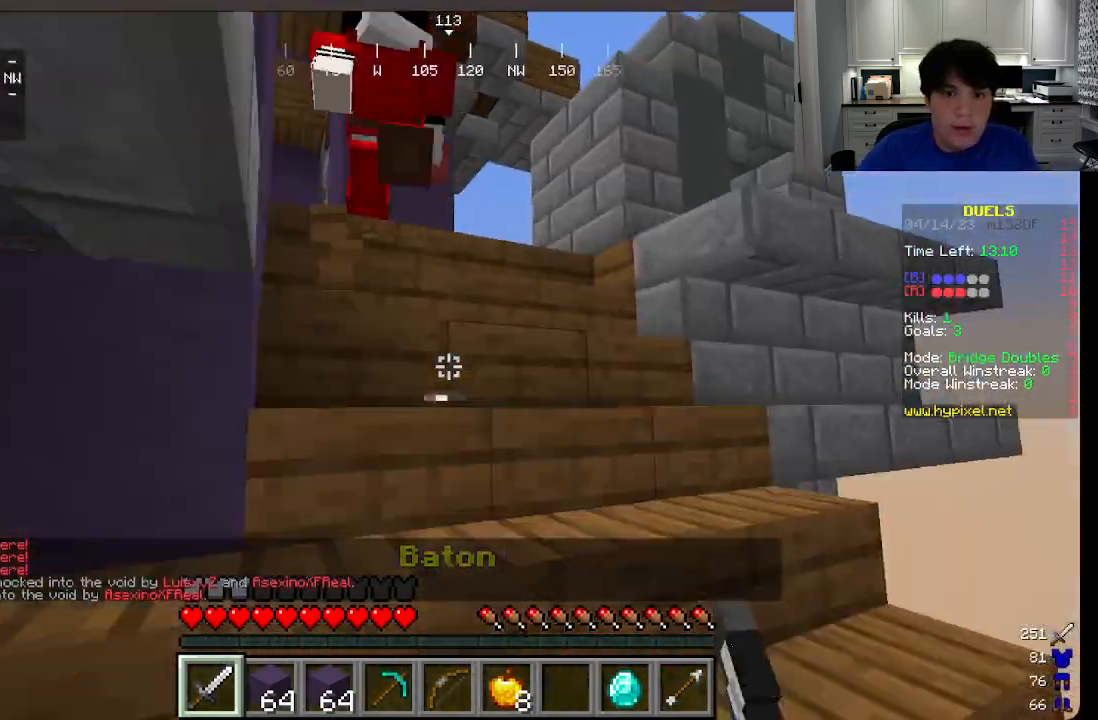
{"keys": ["w"], "mouse": ["left"], "events": [[116, "mouse_left", "up"], [366, "mouse_left", "down"]]}
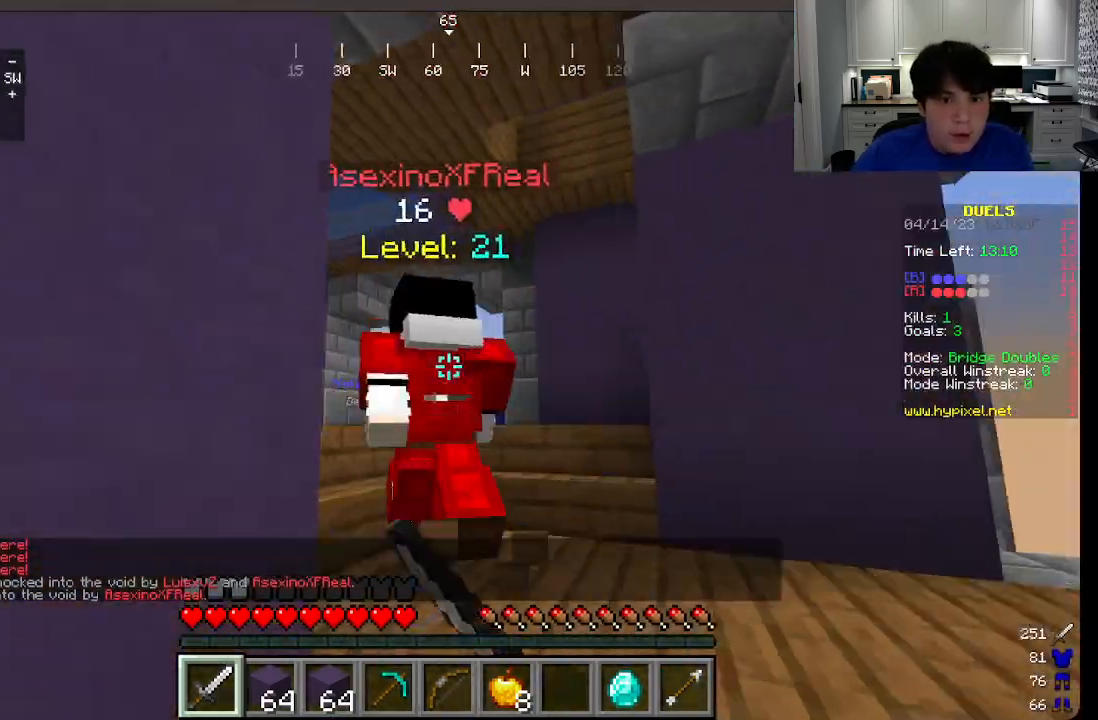
{"keys": ["w"], "mouse": ["left"], "events": []}
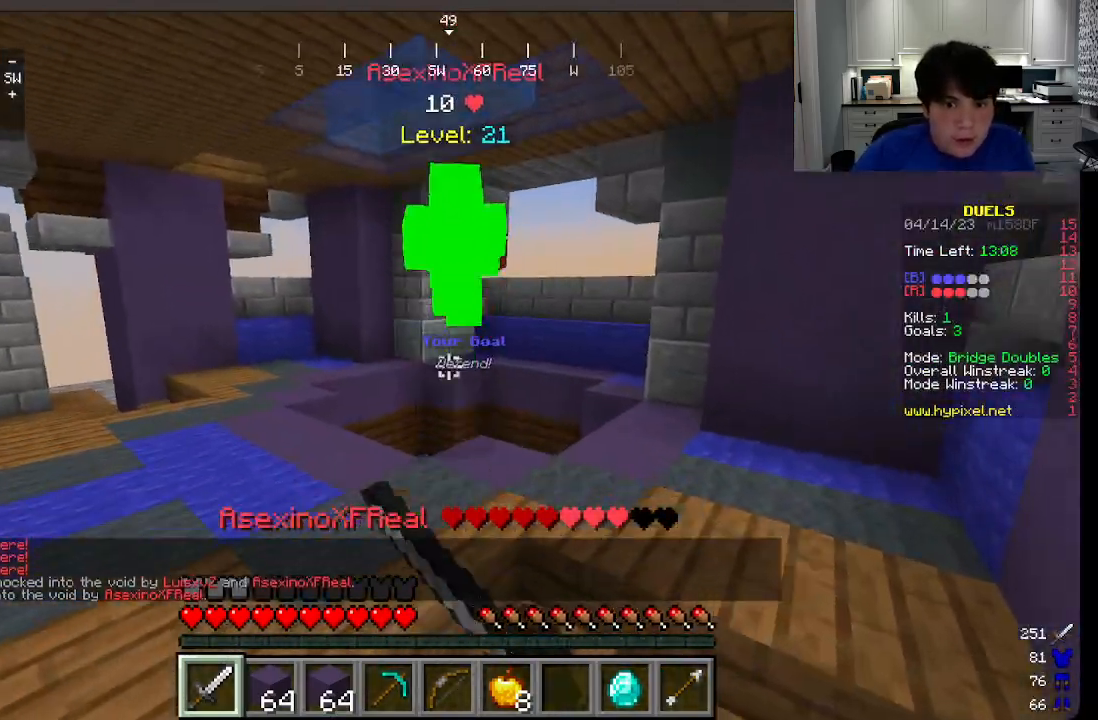
{"keys": ["a", "w"], "mouse": [], "events": [[16, "mouse_left", "up"], [50, "mouse_left", "down"], [116, "mouse_left", "up"], [350, "a", "down"]]}
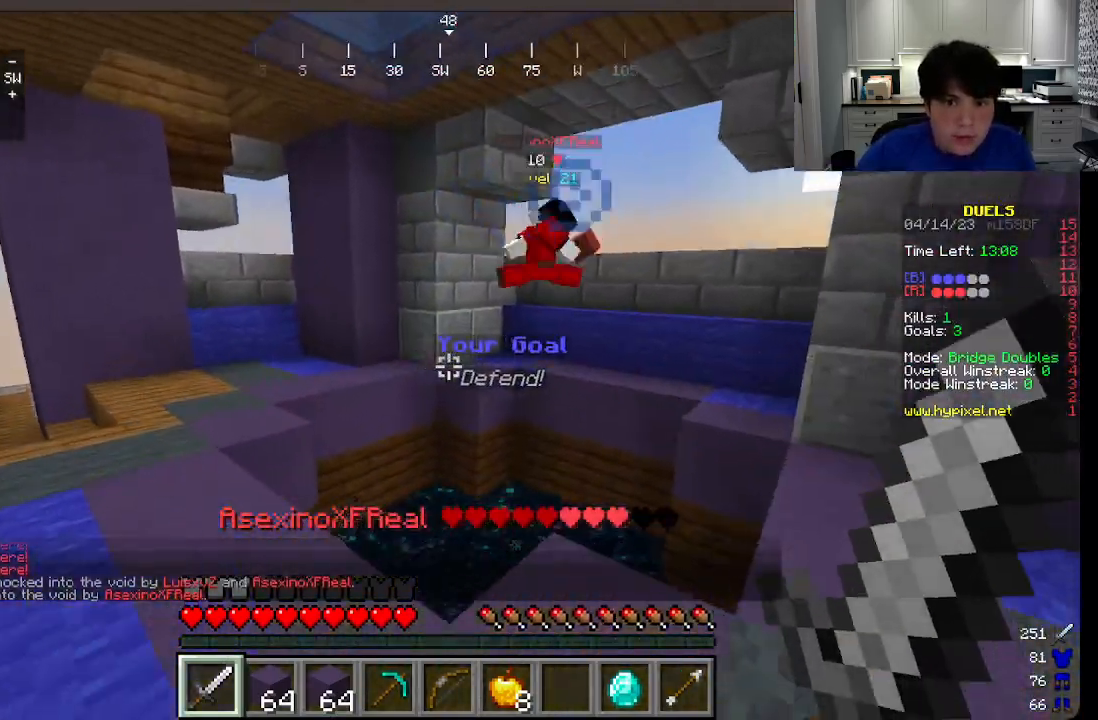
{"keys": ["w"], "mouse": [], "events": [[66, "a", "up"]]}
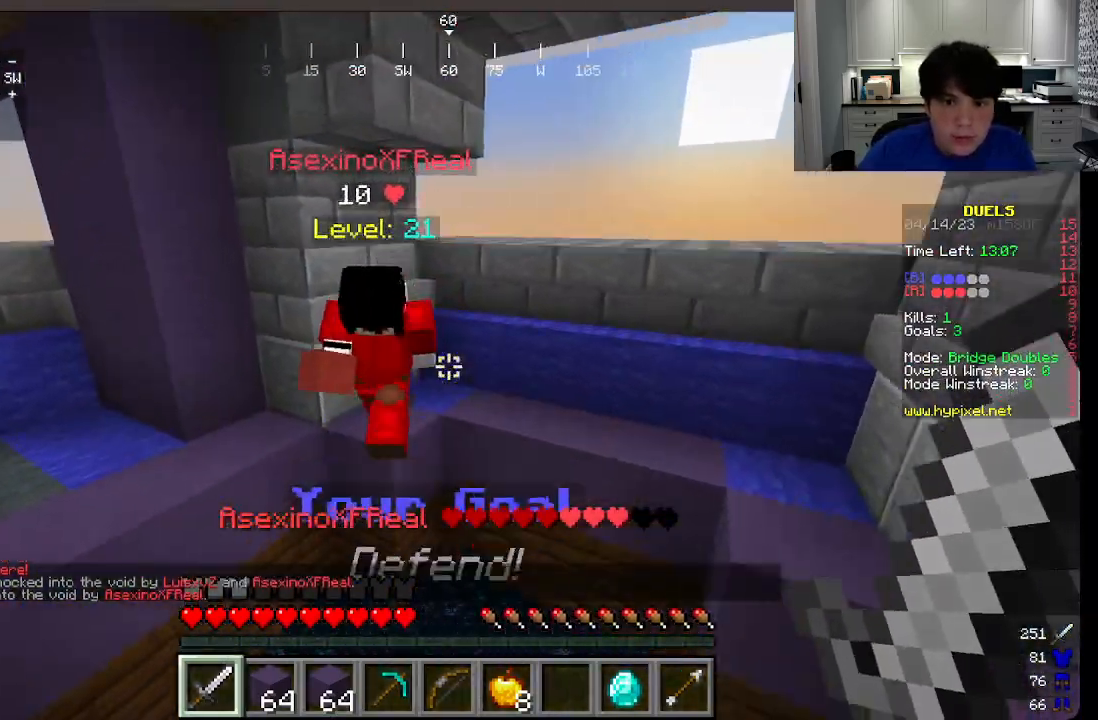
{"keys": ["a", "w"], "mouse": ["left"]}
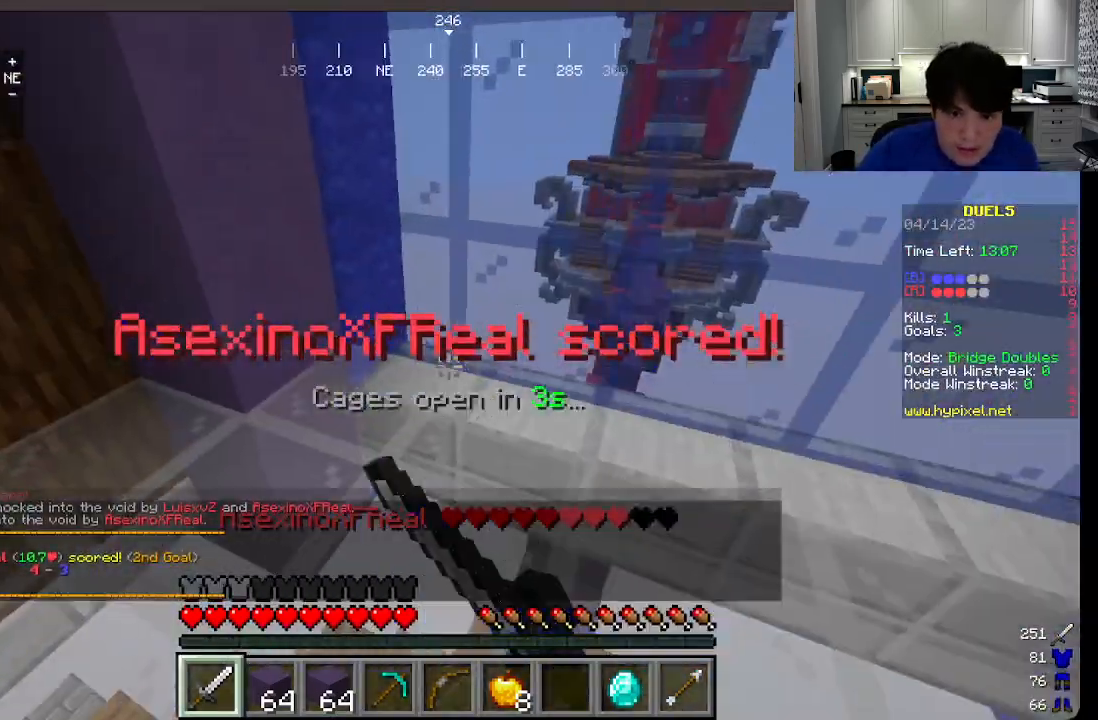
{"keys": ["s"], "mouse": ["right"], "events": [[33, "mouse_left", "up"], [50, "a", "up"], [66, "mouse_right", "down"], [100, "w", "up"], [183, "s", "down"]]}